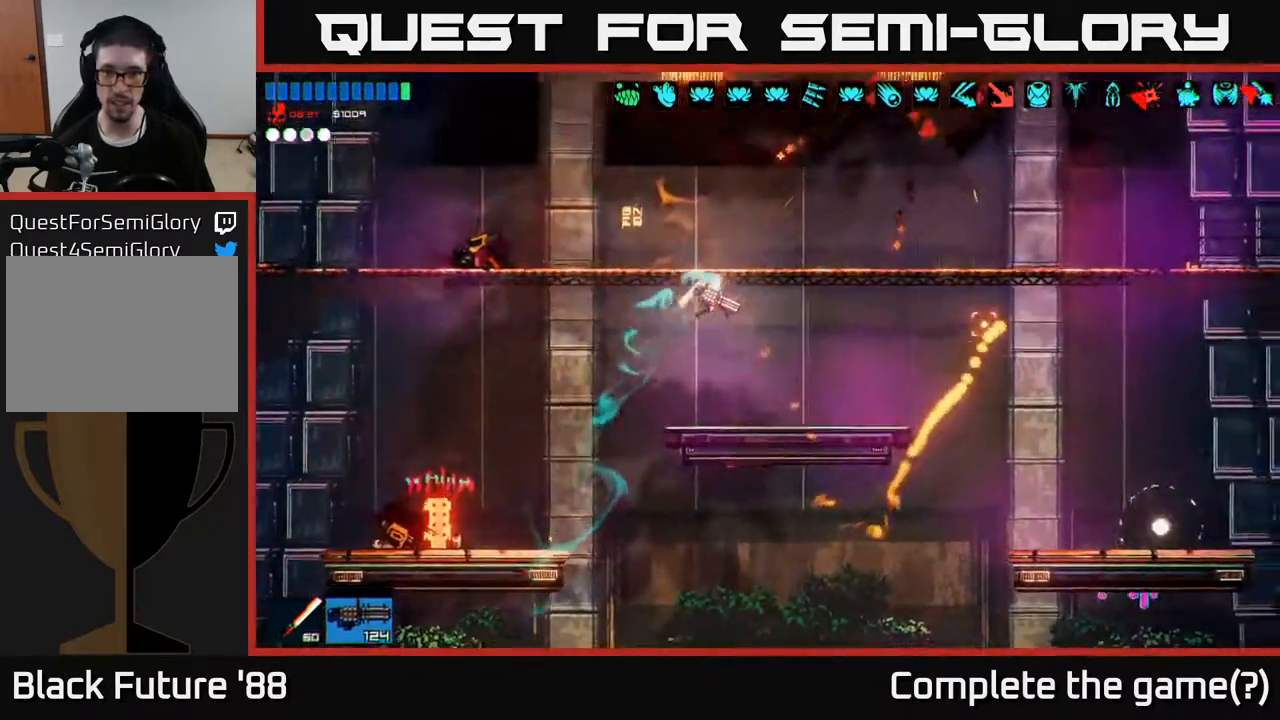
Gameplay with a controller (Xbox layout); each line is a JSON object with the inputs held at the frame after it. "events" lists button and stick changes between this image and that frame as [ms after this image, input, new state], when the widget could be followed in between.
{"buttons": [], "left_stick": "right", "right_stick": "down", "events": [[33, "L1", "down"], [67, "right_stick", "down-right"], [100, "L1", "up"], [500, "right_stick", "down"]]}
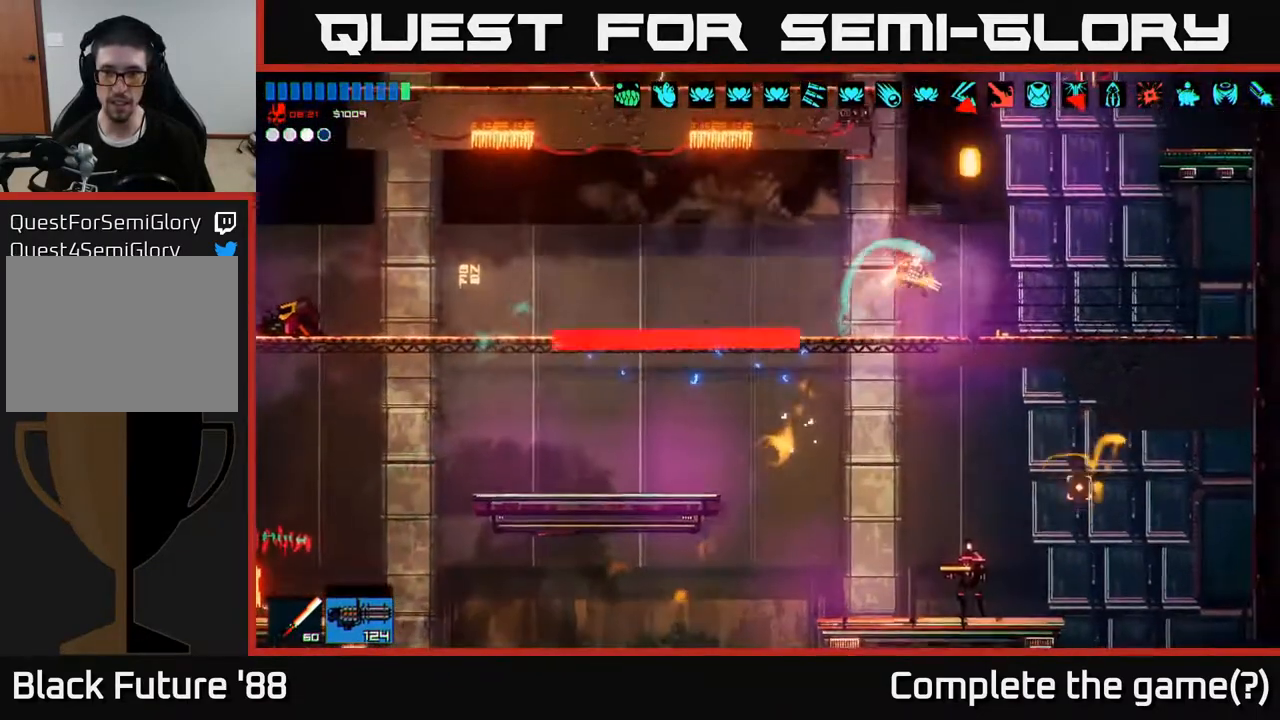
{"buttons": [], "left_stick": "left", "right_stick": "down", "events": [[183, "left_stick", "center"], [250, "left_stick", "down"], [283, "R2", "down"], [383, "R2", "up"], [383, "left_stick", "left"]]}
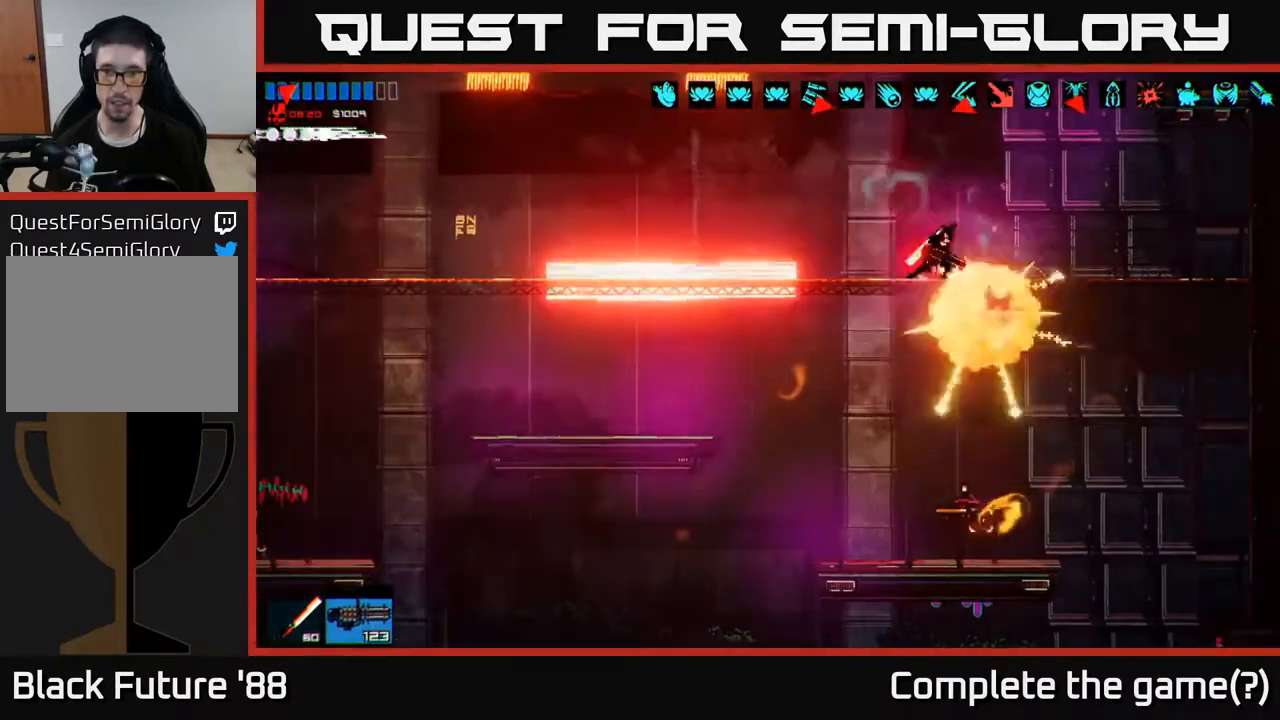
{"buttons": [], "left_stick": "center", "right_stick": "down", "events": [[133, "left_stick", "center"], [383, "R2", "down"], [467, "R2", "up"]]}
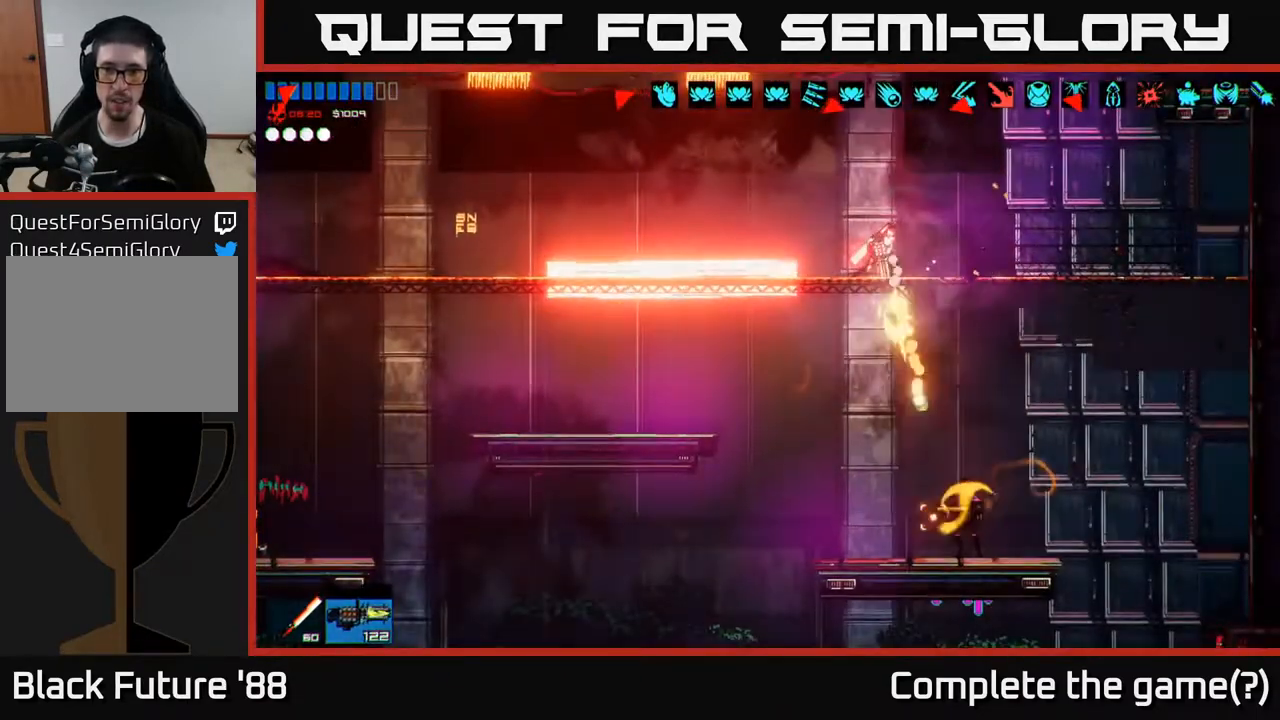
{"buttons": [], "left_stick": "right", "right_stick": "down", "events": [[83, "left_stick", "left"], [167, "left_stick", "center"], [500, "left_stick", "right"]]}
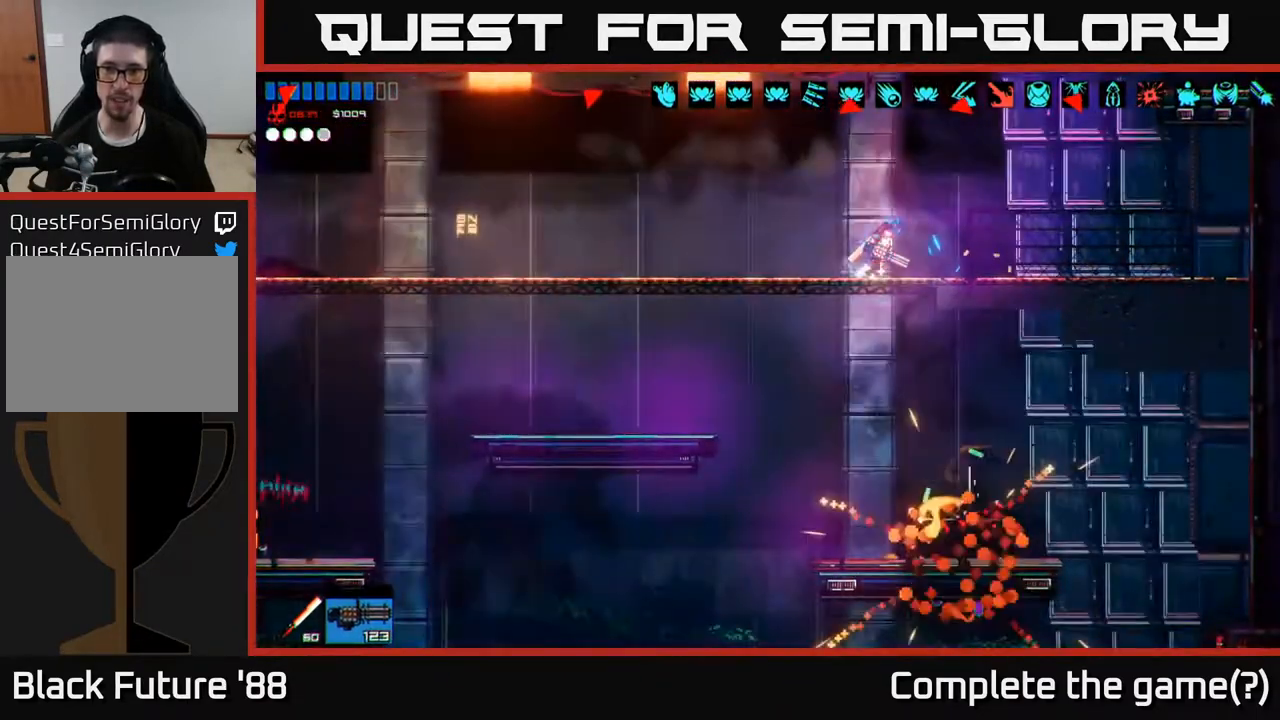
{"buttons": [], "left_stick": "center", "right_stick": "center", "events": [[117, "left_stick", "down"], [117, "right_stick", "center"], [200, "A", "down"], [283, "A", "up"], [383, "left_stick", "center"]]}
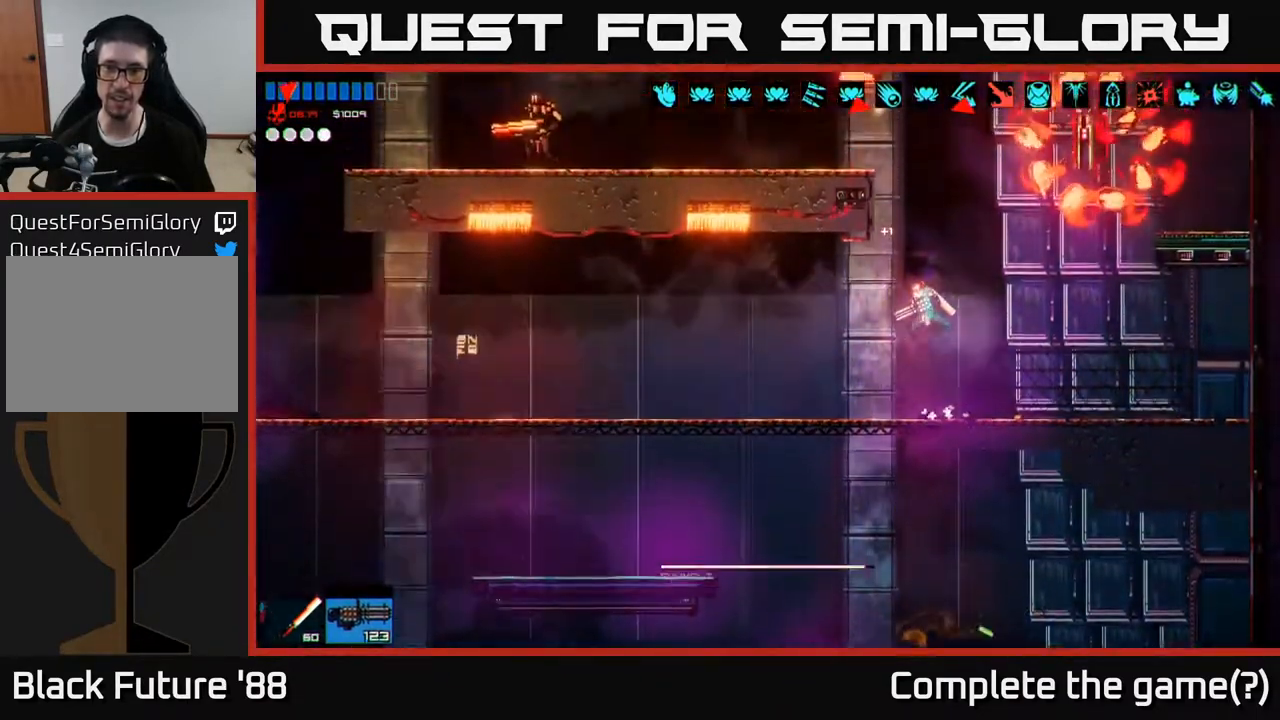
{"buttons": ["R2"], "left_stick": "left", "right_stick": "up-right", "events": [[150, "right_stick", "up-left"], [250, "left_stick", "left"], [283, "right_stick", "up-right"], [417, "R2", "down"]]}
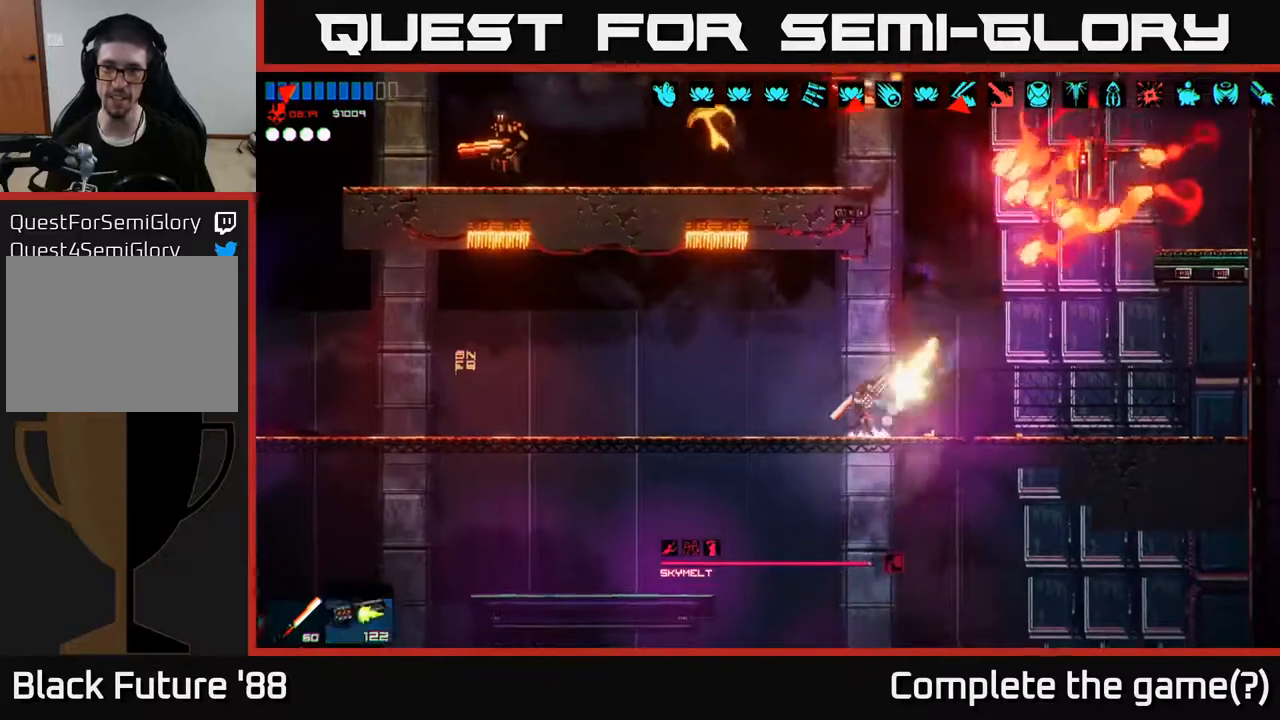
{"buttons": [], "left_stick": "center", "right_stick": "up-right", "events": [[167, "R2", "up"], [433, "left_stick", "center"]]}
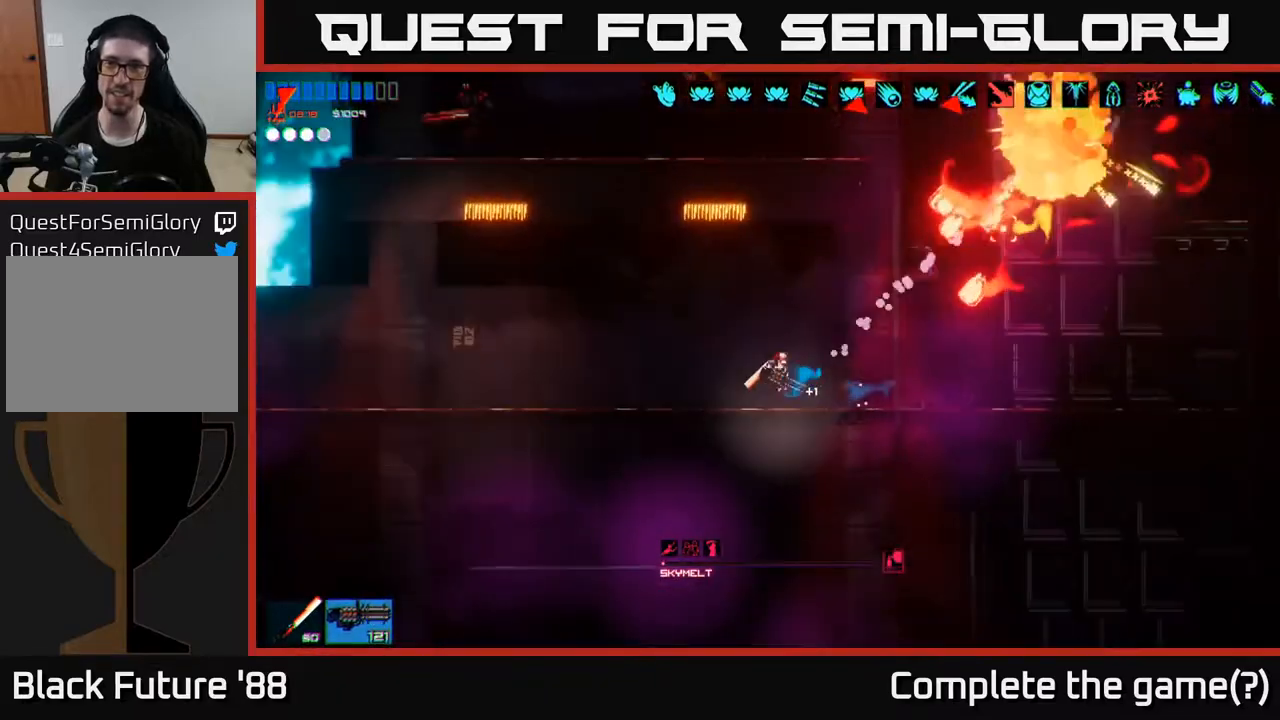
{"buttons": [], "left_stick": "right", "right_stick": "right", "events": [[300, "A", "down"], [300, "left_stick", "right"], [383, "L1", "down"], [433, "A", "up"], [467, "right_stick", "right"], [500, "L1", "up"]]}
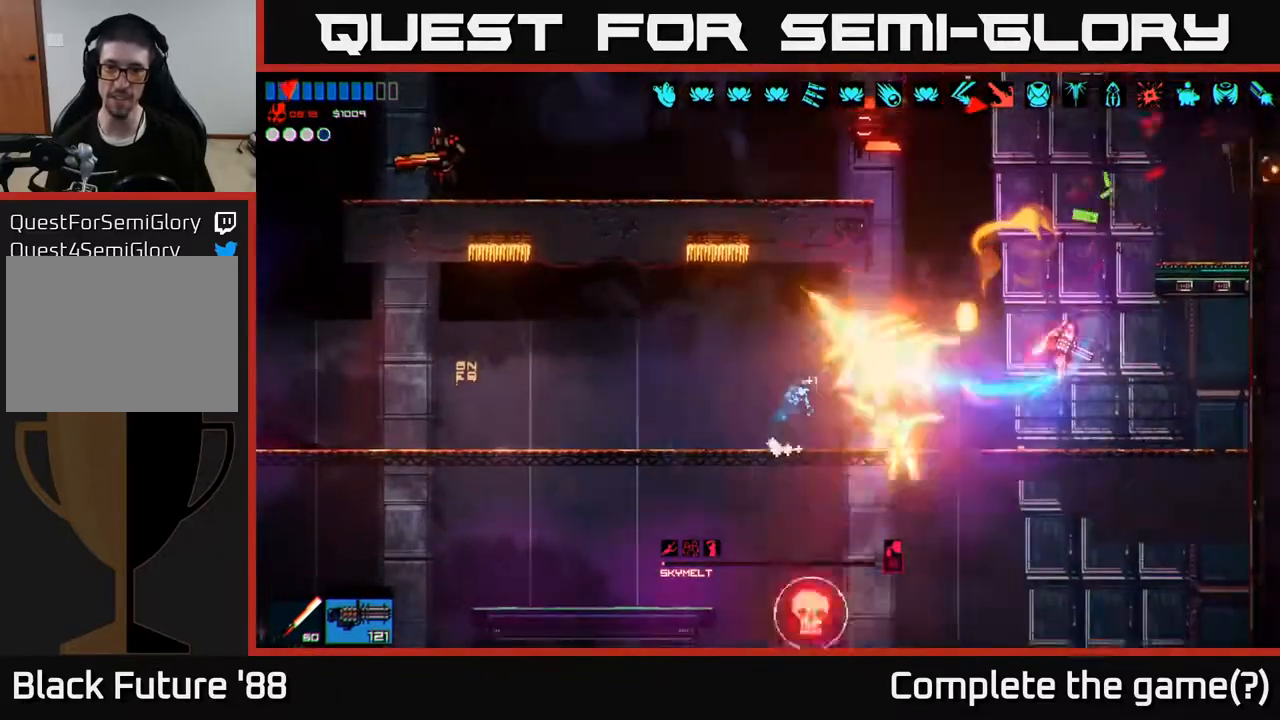
{"buttons": ["R2"], "left_stick": "center", "right_stick": "up-left", "events": [[17, "right_stick", "down-right"], [83, "right_stick", "down-left"], [167, "right_stick", "left"], [267, "right_stick", "up-left"], [333, "left_stick", "center"], [450, "R2", "down"]]}
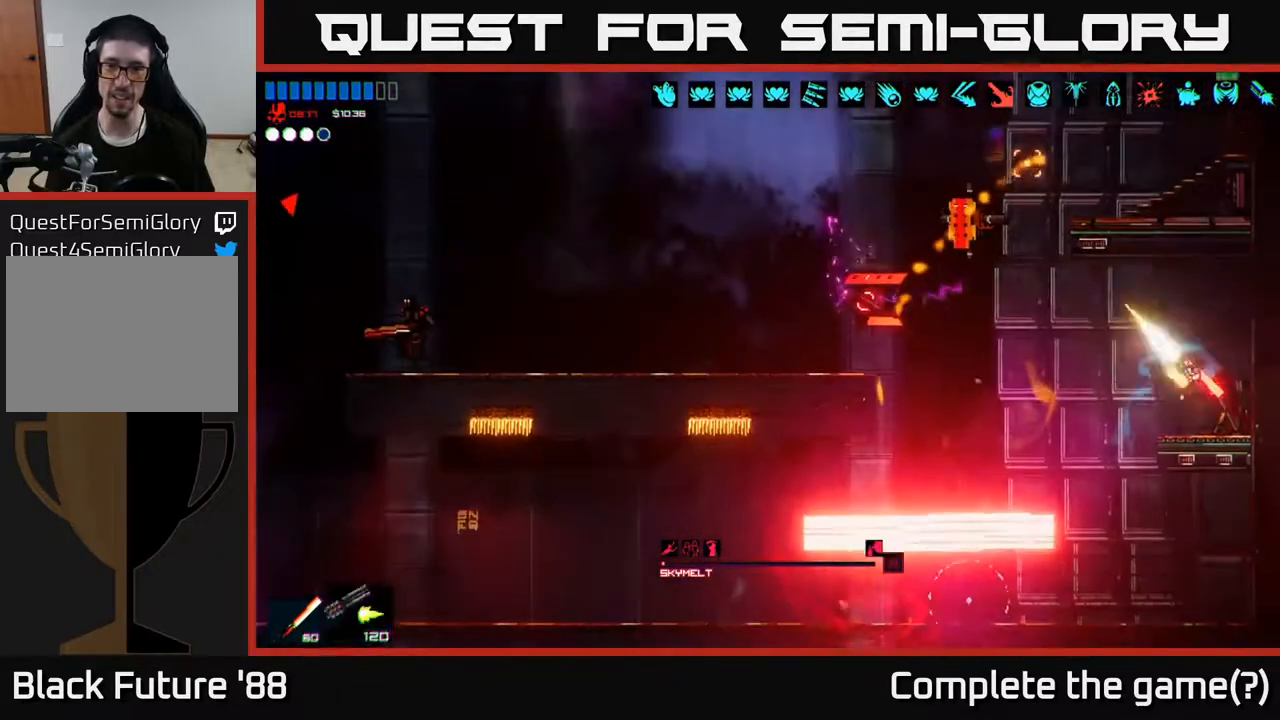
{"buttons": [], "left_stick": "center", "right_stick": "up-left", "events": [[50, "R2", "up"], [167, "R2", "down"], [450, "R2", "up"]]}
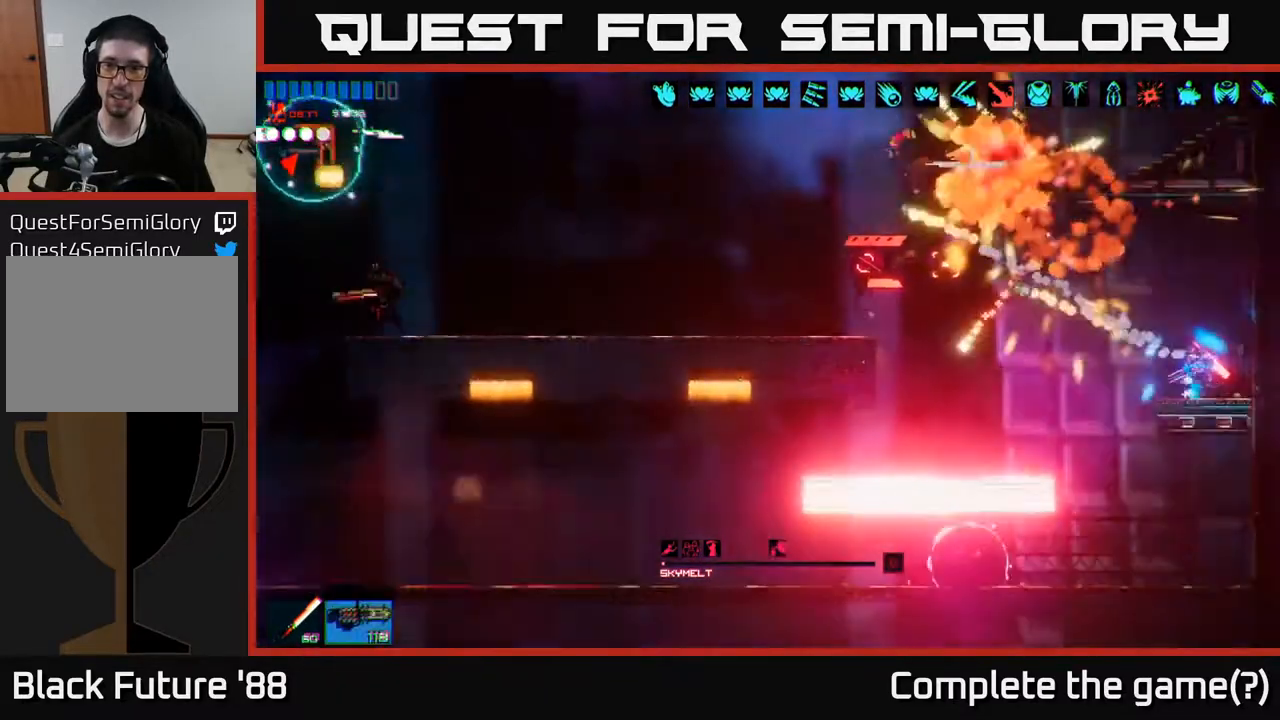
{"buttons": [], "left_stick": "left", "right_stick": "up-left", "events": [[50, "R2", "down"], [133, "R2", "up"], [383, "left_stick", "down-left"], [433, "left_stick", "left"]]}
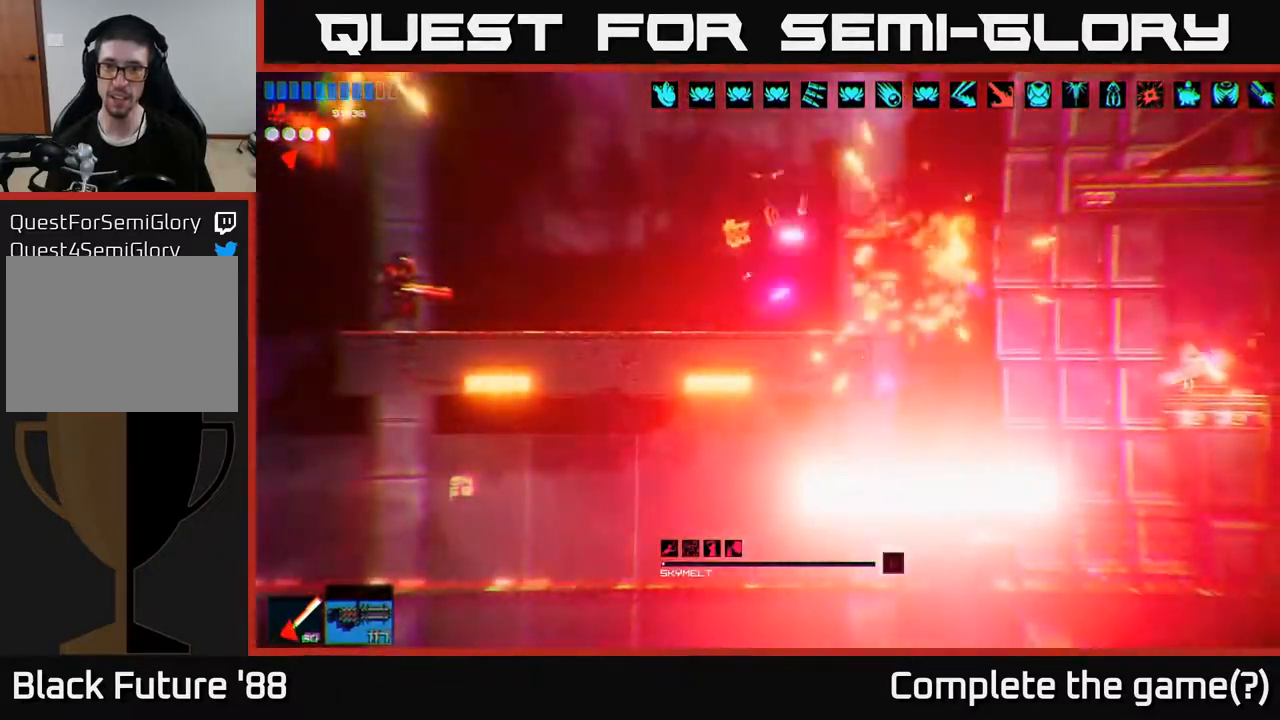
{"buttons": [], "left_stick": "center", "right_stick": "up-left", "events": [[83, "left_stick", "center"], [133, "R2", "down"], [250, "R2", "up"]]}
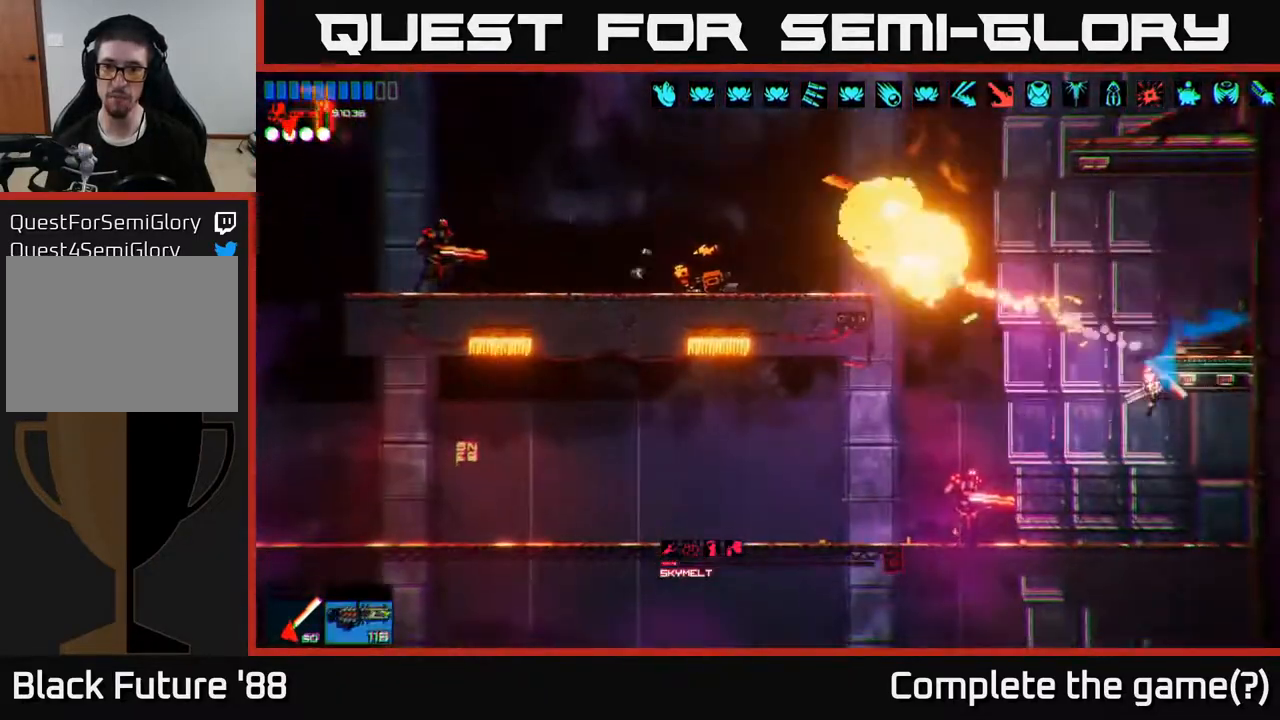
{"buttons": [], "left_stick": "right", "right_stick": "left", "events": [[17, "left_stick", "left"], [300, "left_stick", "center"], [317, "right_stick", "left"], [333, "R2", "down"], [350, "R2", "up"], [400, "left_stick", "right"]]}
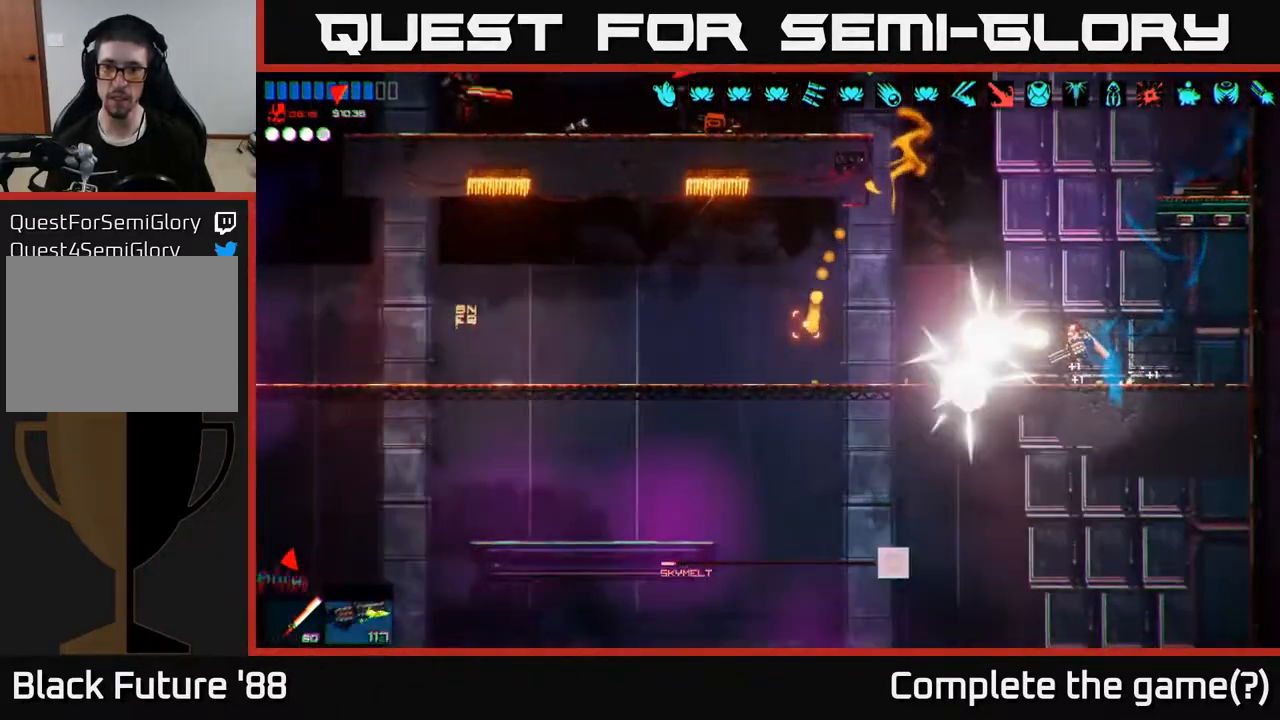
{"buttons": [], "left_stick": "left", "right_stick": "left", "events": [[367, "left_stick", "left"]]}
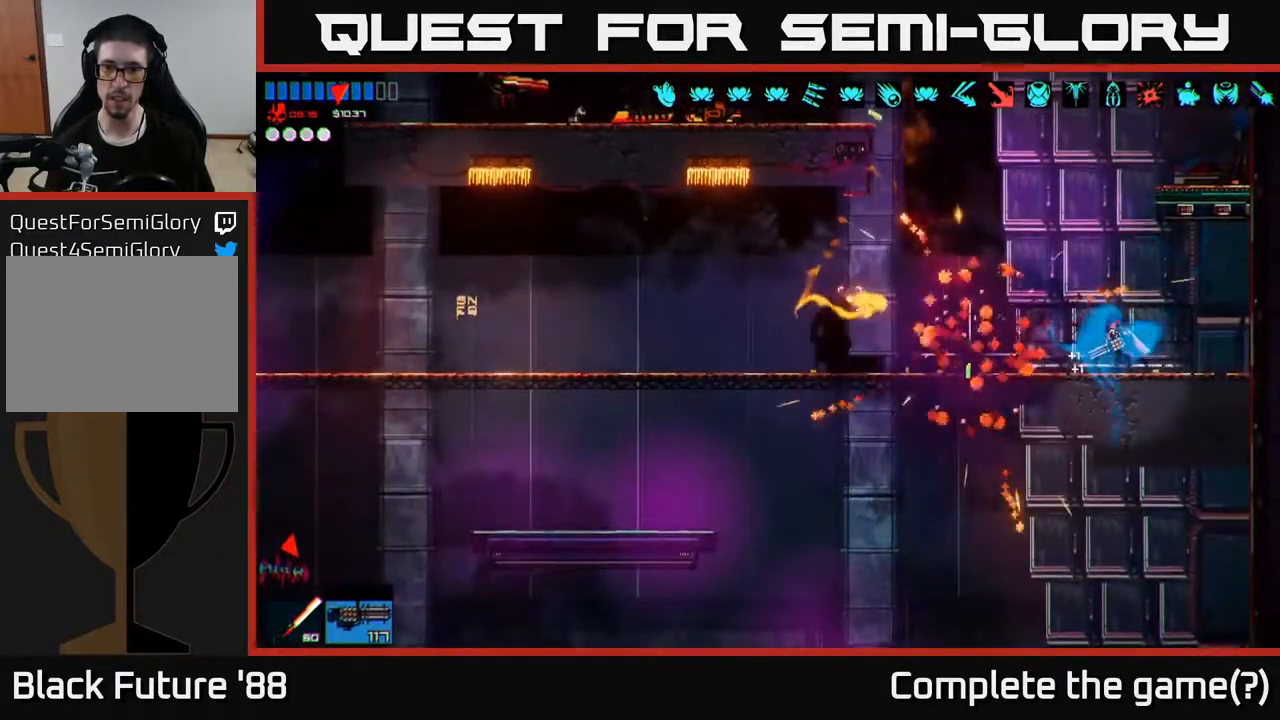
{"buttons": [], "left_stick": "center", "right_stick": "up-left", "events": [[117, "right_stick", "up-left"], [183, "A", "down"], [217, "left_stick", "up-left"], [400, "A", "up"], [467, "left_stick", "center"]]}
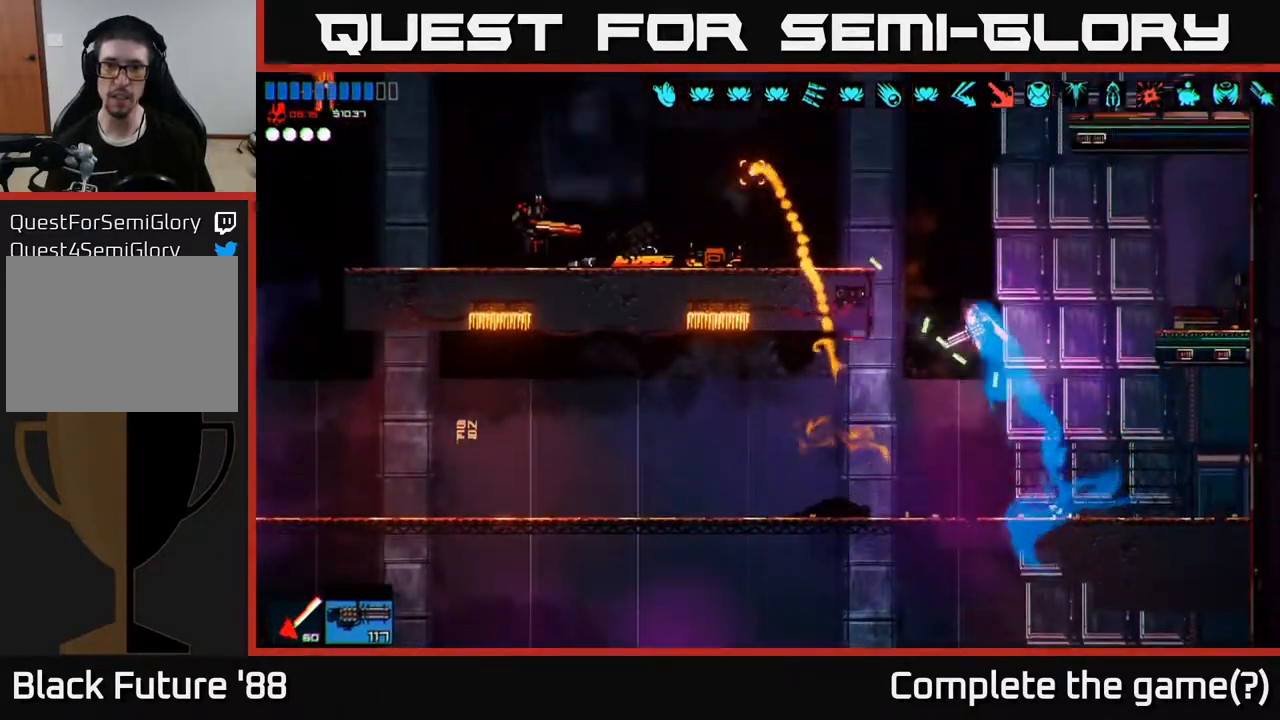
{"buttons": [], "left_stick": "left", "right_stick": "left", "events": [[17, "A", "down"], [50, "right_stick", "left"], [67, "left_stick", "up-left"], [150, "left_stick", "left"], [167, "R2", "down"], [217, "A", "up"], [267, "R2", "up"], [317, "R2", "down"], [400, "R2", "up"]]}
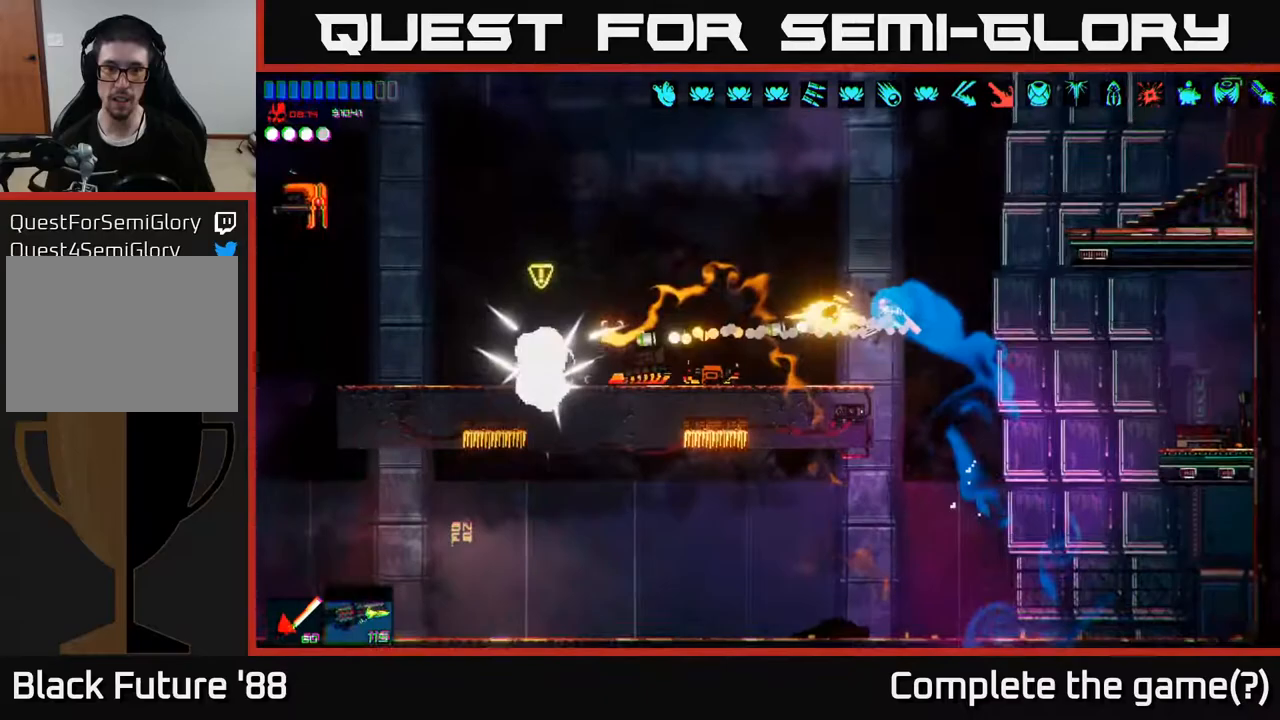
{"buttons": [], "left_stick": "left", "right_stick": "left", "events": [[217, "A", "down"], [350, "A", "up"], [400, "L1", "down"], [500, "L1", "up"]]}
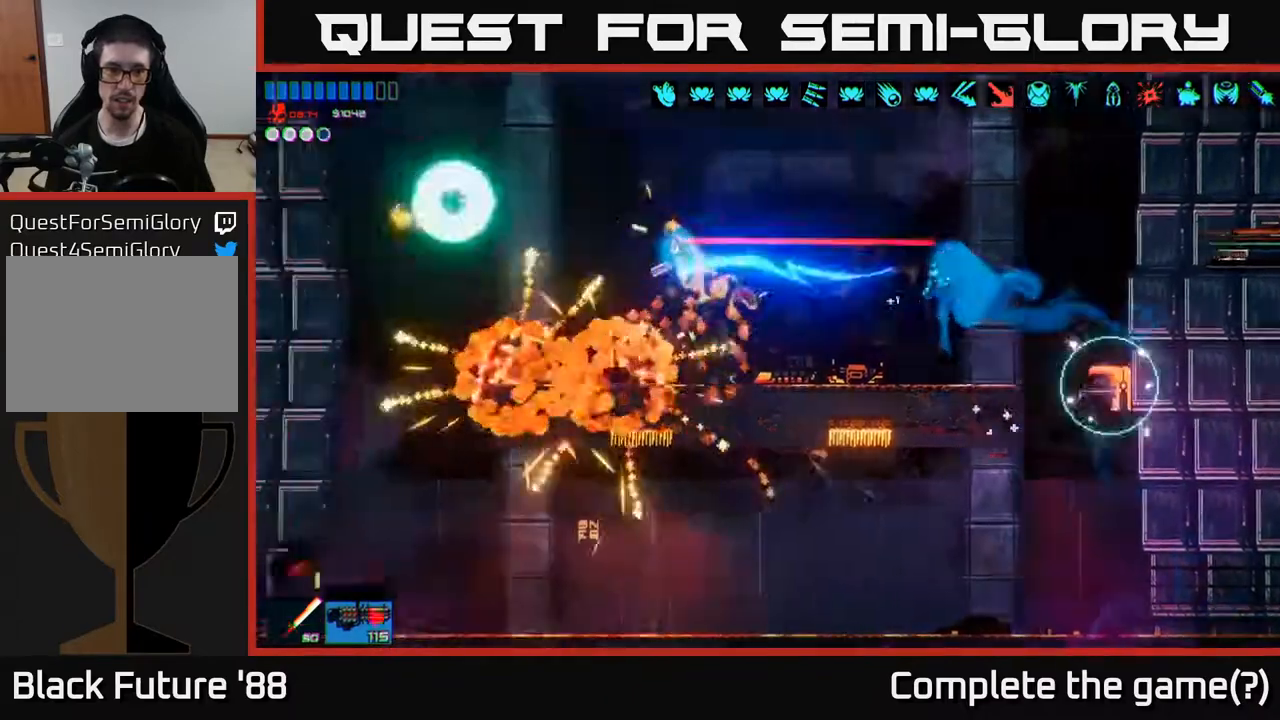
{"buttons": [], "left_stick": "right", "right_stick": "left", "events": [[167, "left_stick", "right"], [217, "right_stick", "down-left"], [417, "right_stick", "left"]]}
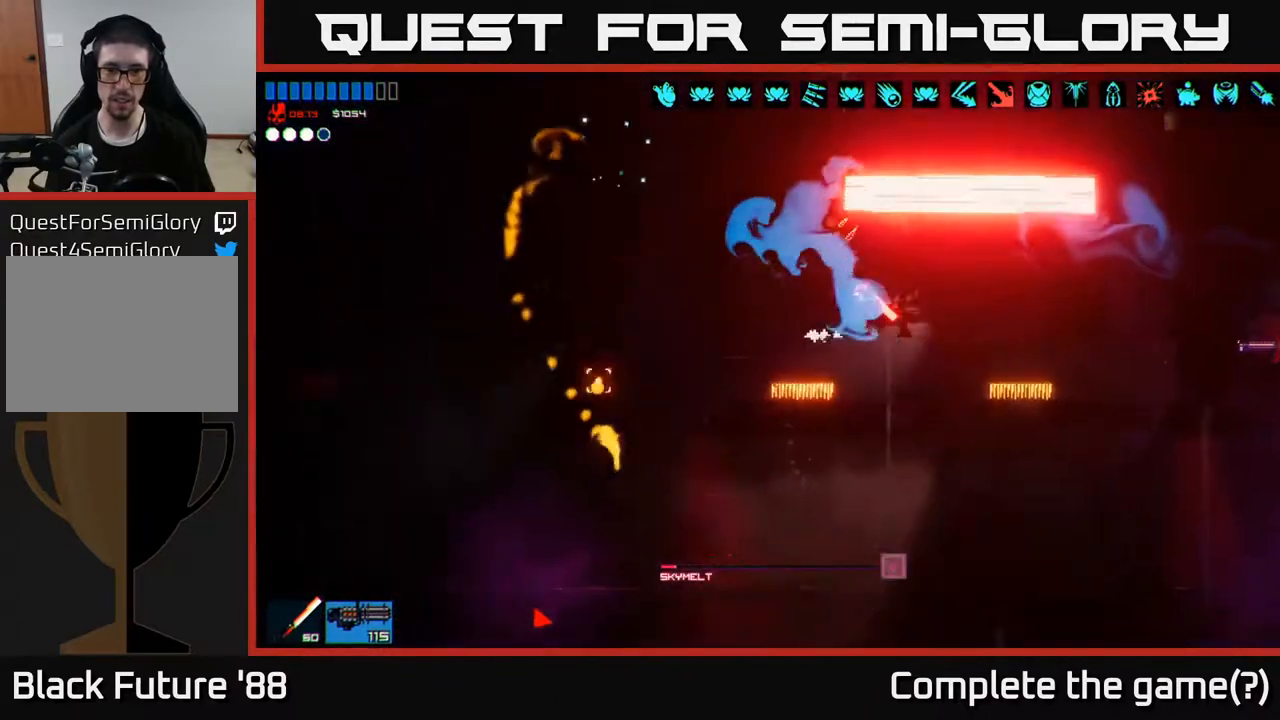
{"buttons": [], "left_stick": "left", "right_stick": "up", "events": [[83, "right_stick", "up-left"], [150, "left_stick", "center"], [467, "left_stick", "left"], [483, "right_stick", "up"]]}
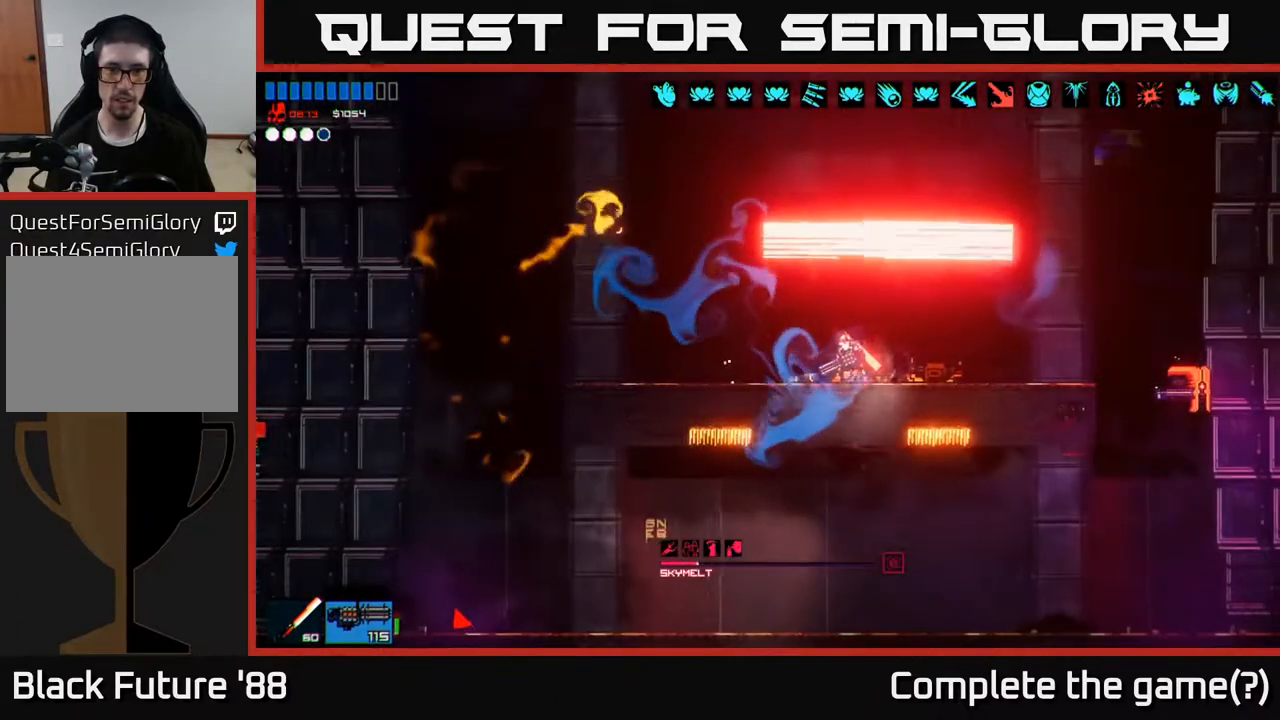
{"buttons": [], "left_stick": "right", "right_stick": "right", "events": [[17, "right_stick", "up-right"], [67, "right_stick", "right"], [83, "left_stick", "center"], [133, "left_stick", "right"], [200, "R2", "down"], [250, "R2", "up"], [333, "R2", "down"], [383, "R2", "up"]]}
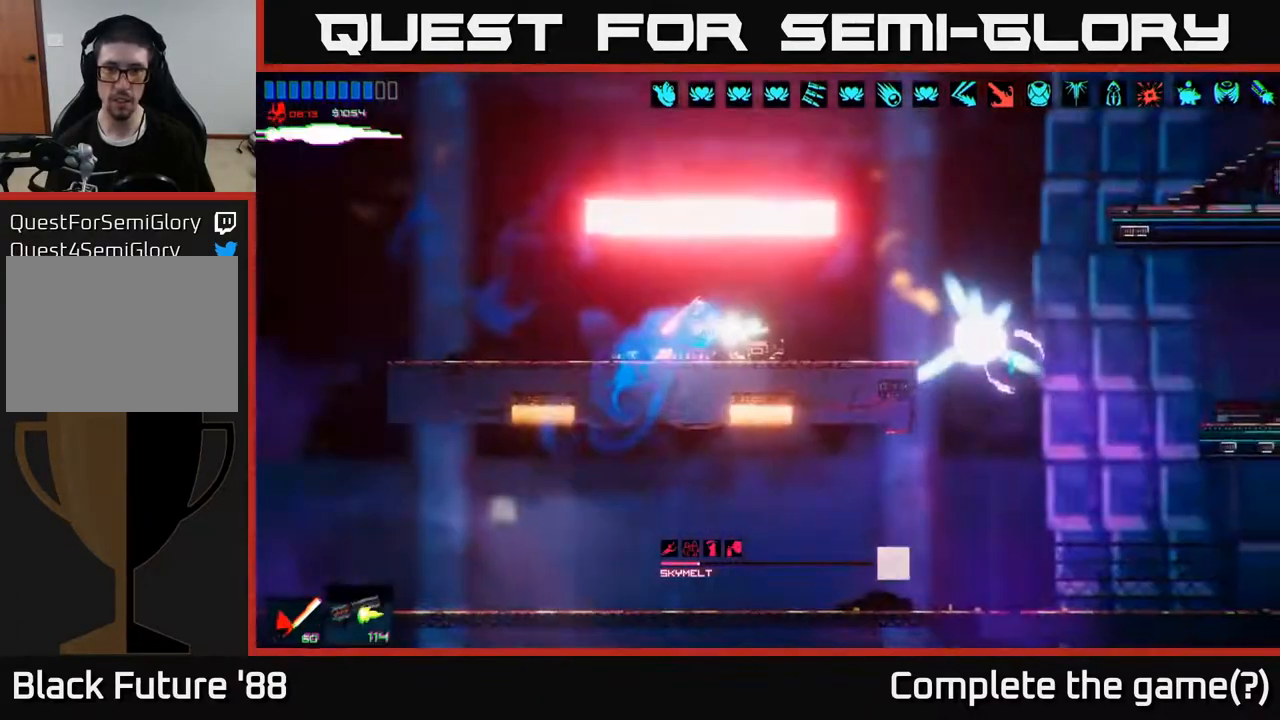
{"buttons": [], "left_stick": "right", "right_stick": "right", "events": []}
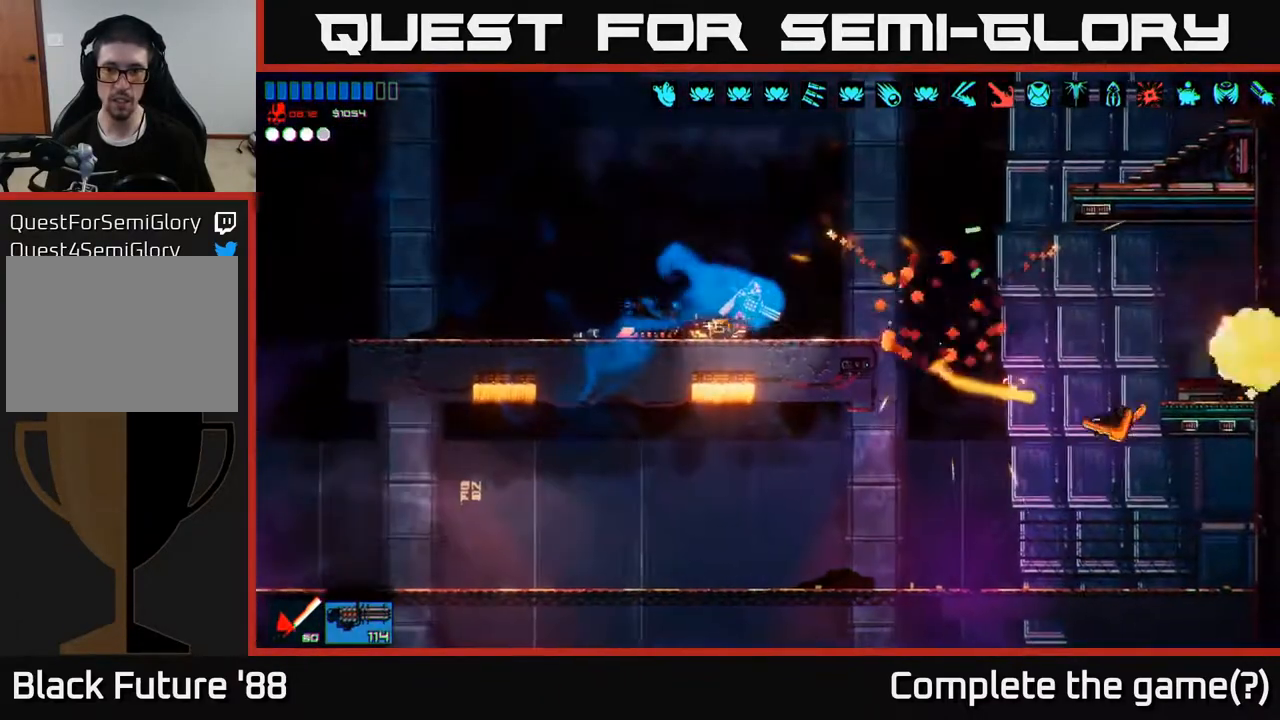
{"buttons": [], "left_stick": "right", "right_stick": "down", "events": [[417, "right_stick", "down"]]}
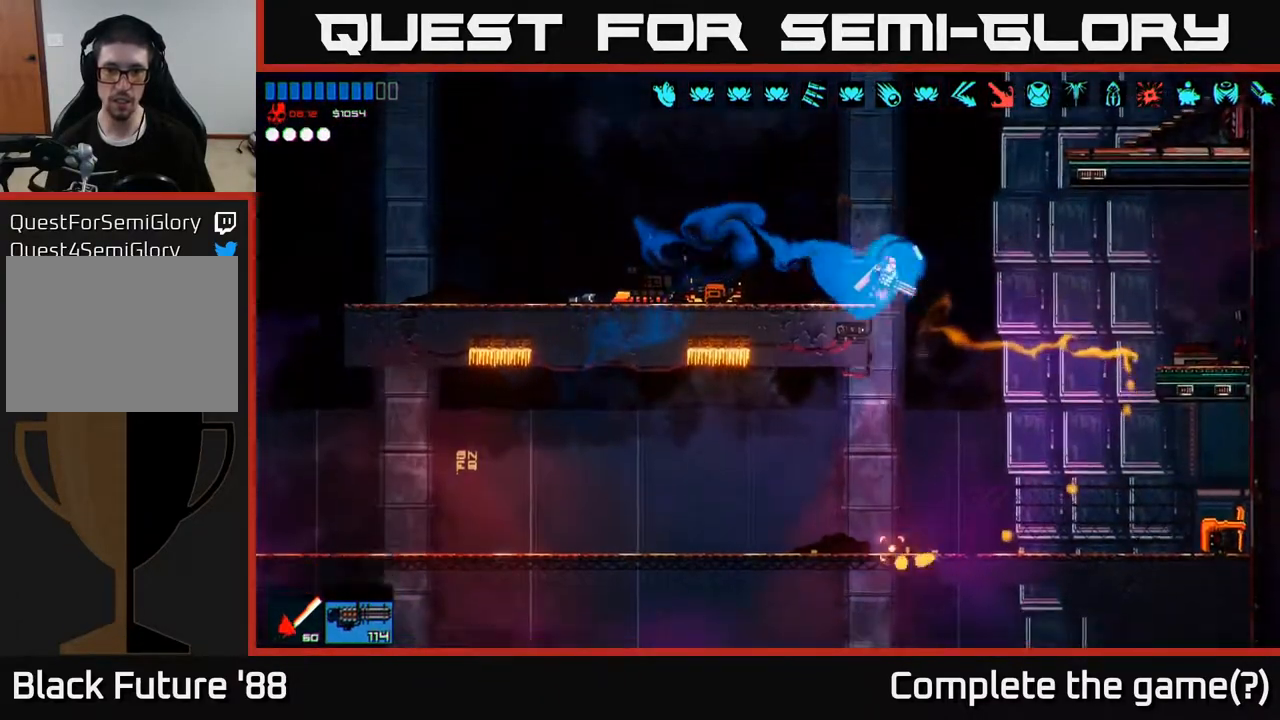
{"buttons": [], "left_stick": "left", "right_stick": "center", "events": [[167, "left_stick", "left"], [350, "right_stick", "center"]]}
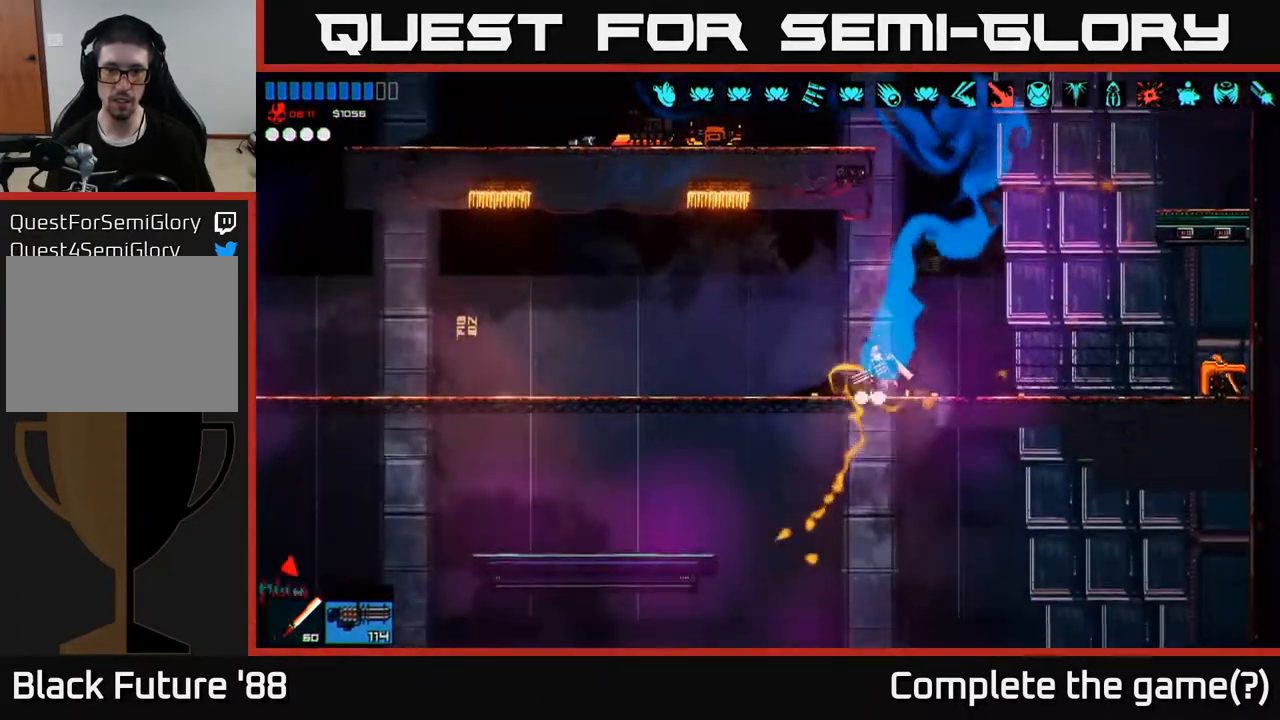
{"buttons": [], "left_stick": "left", "right_stick": "left", "events": [[33, "left_stick", "down"], [67, "A", "down"], [150, "A", "up"], [250, "left_stick", "center"], [283, "right_stick", "down-left"], [333, "left_stick", "left"], [417, "right_stick", "left"]]}
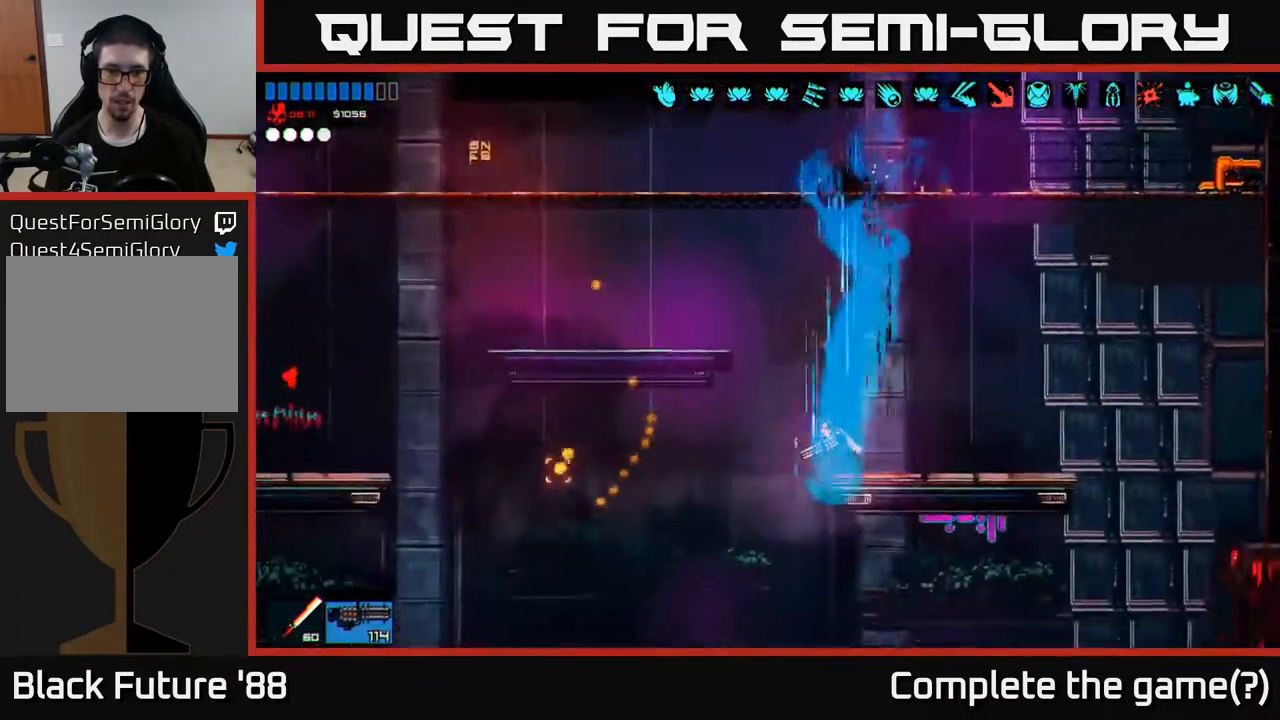
{"buttons": [], "left_stick": "left", "right_stick": "left", "events": [[67, "R2", "down"], [217, "R2", "up"]]}
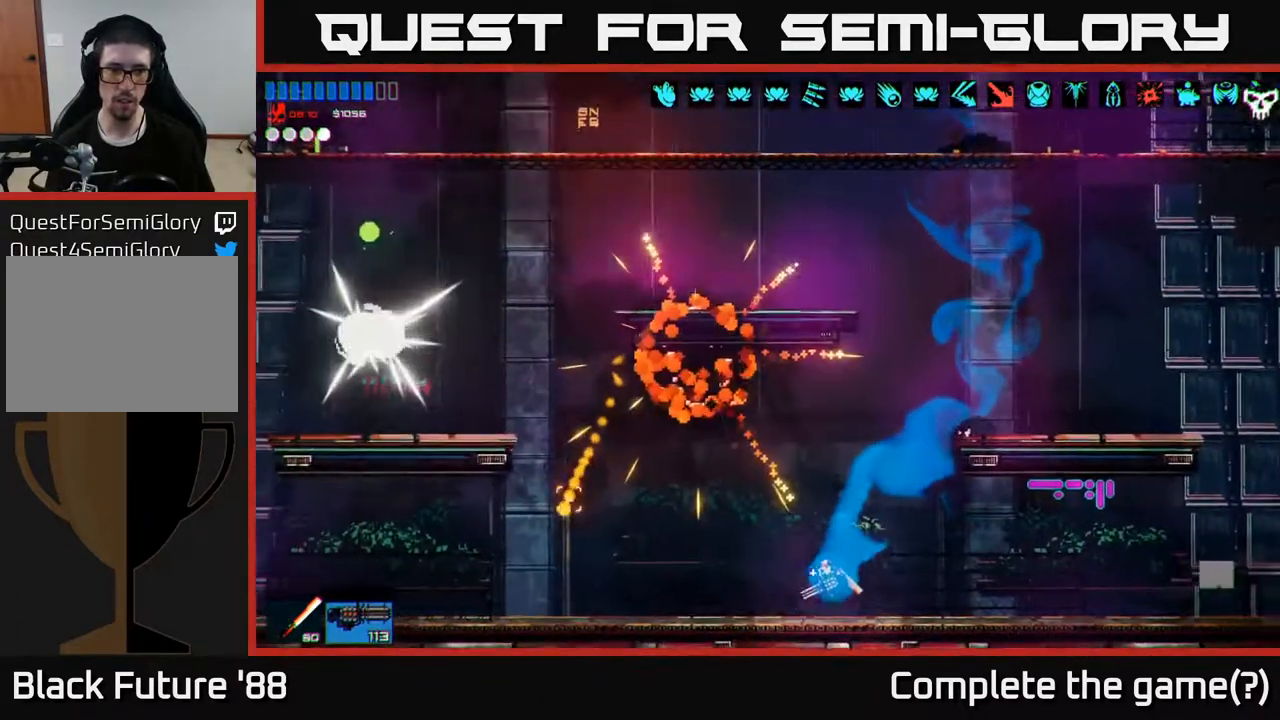
{"buttons": ["A"], "left_stick": "left", "right_stick": "up-left", "events": [[33, "right_stick", "up-left"], [400, "A", "down"]]}
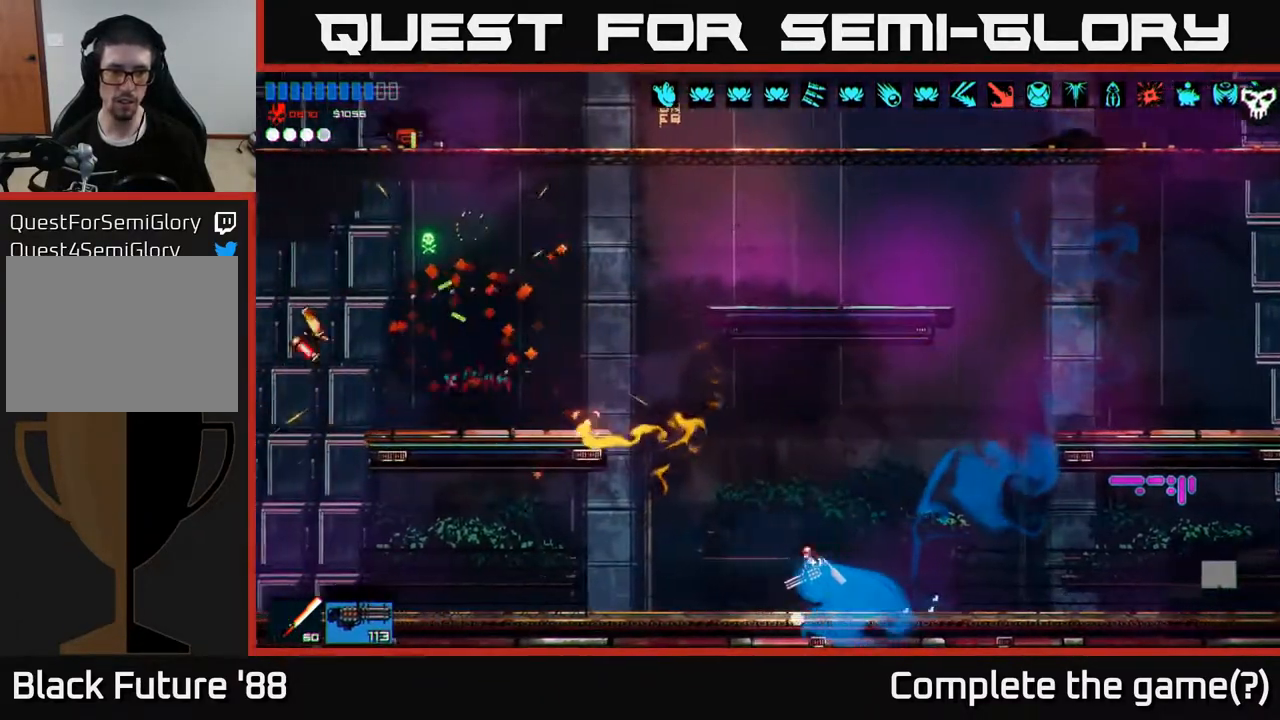
{"buttons": [], "left_stick": "left", "right_stick": "up-right", "events": [[217, "A", "up"], [283, "L1", "down"], [367, "L1", "up"], [483, "right_stick", "up-right"]]}
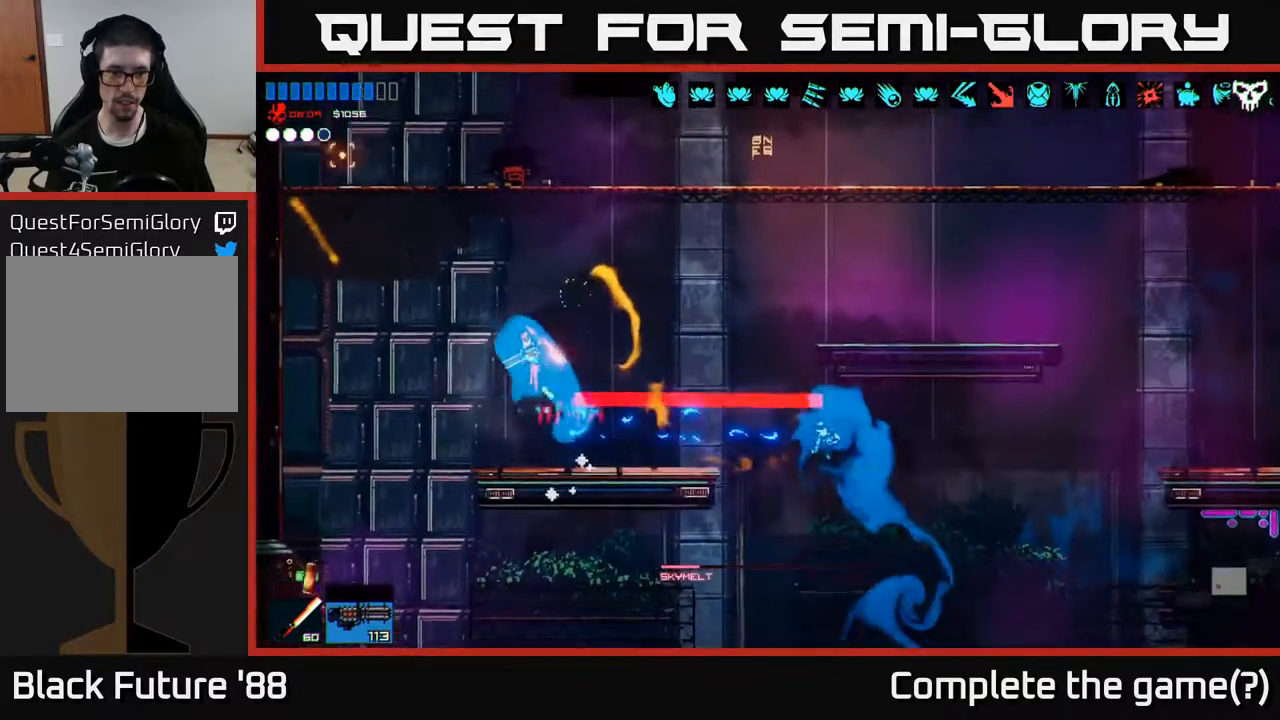
{"buttons": [], "left_stick": "center", "right_stick": "up-left", "events": [[17, "left_stick", "center"], [50, "right_stick", "right"], [67, "left_stick", "right"], [250, "left_stick", "center"], [367, "right_stick", "up"], [433, "right_stick", "up-left"]]}
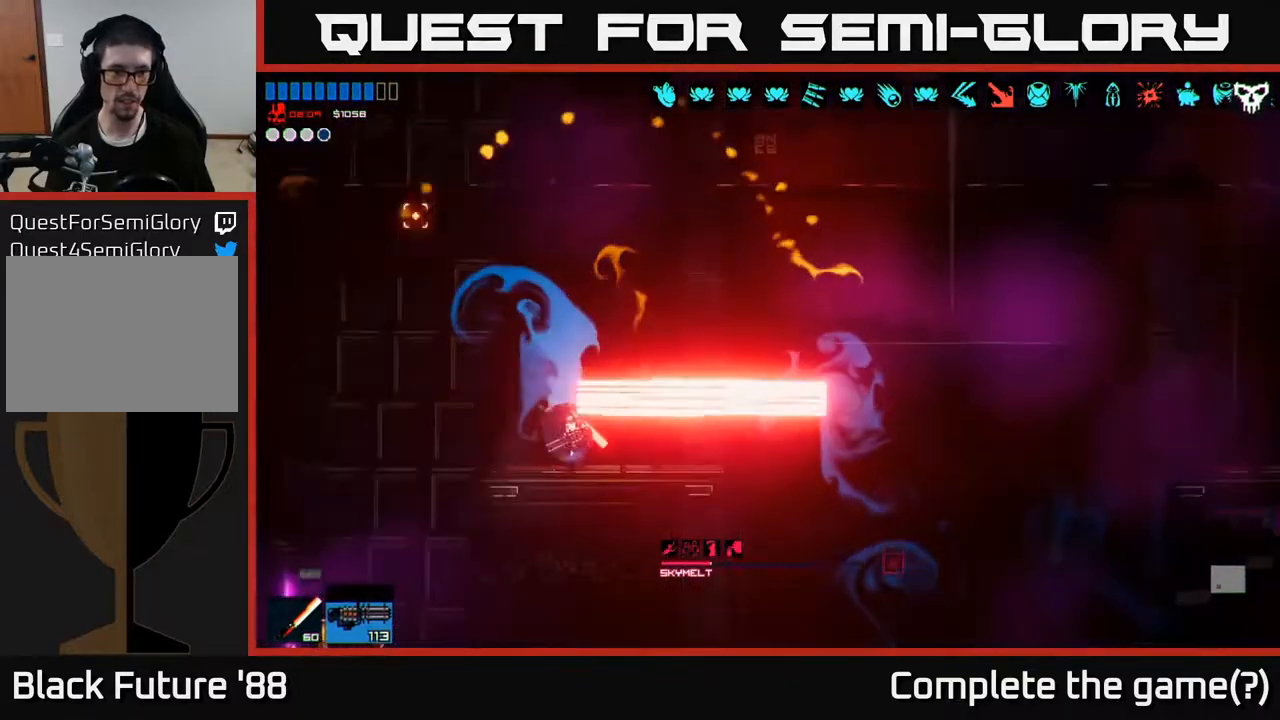
{"buttons": [], "left_stick": "left", "right_stick": "center", "events": [[33, "left_stick", "left"], [400, "right_stick", "center"]]}
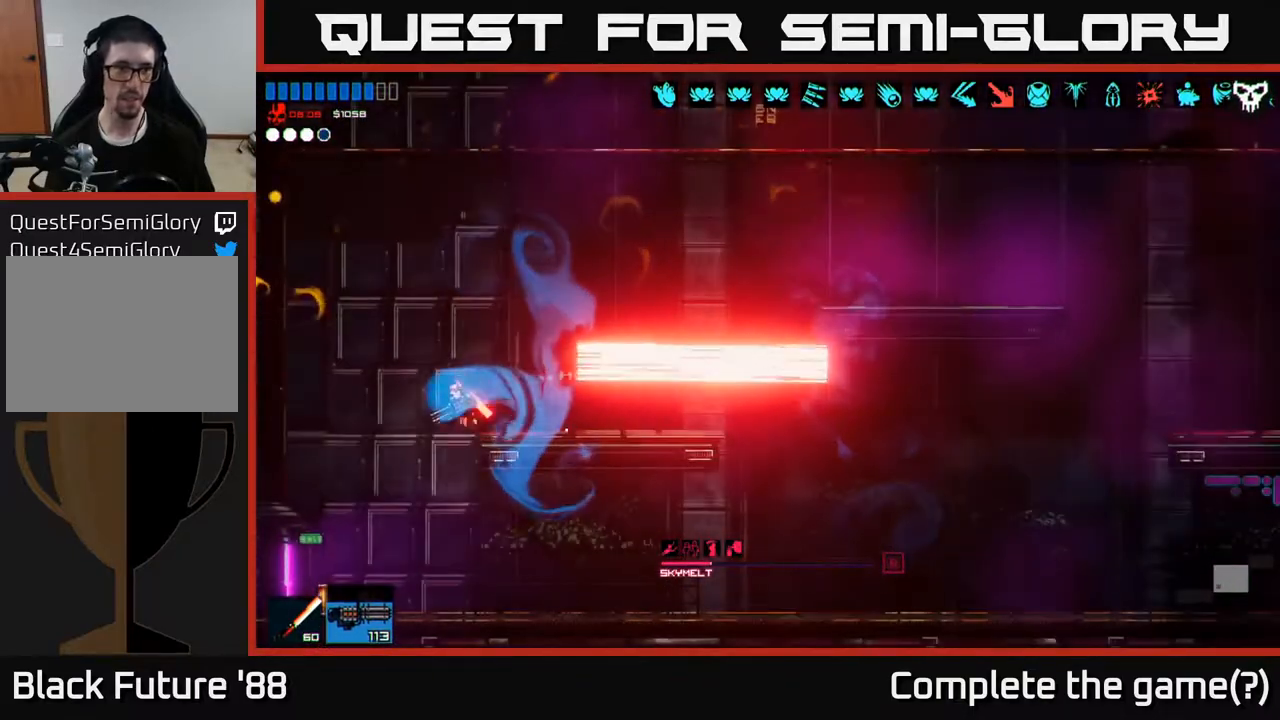
{"buttons": [], "left_stick": "left", "right_stick": "up-left", "events": [[100, "right_stick", "left"], [383, "right_stick", "up-left"]]}